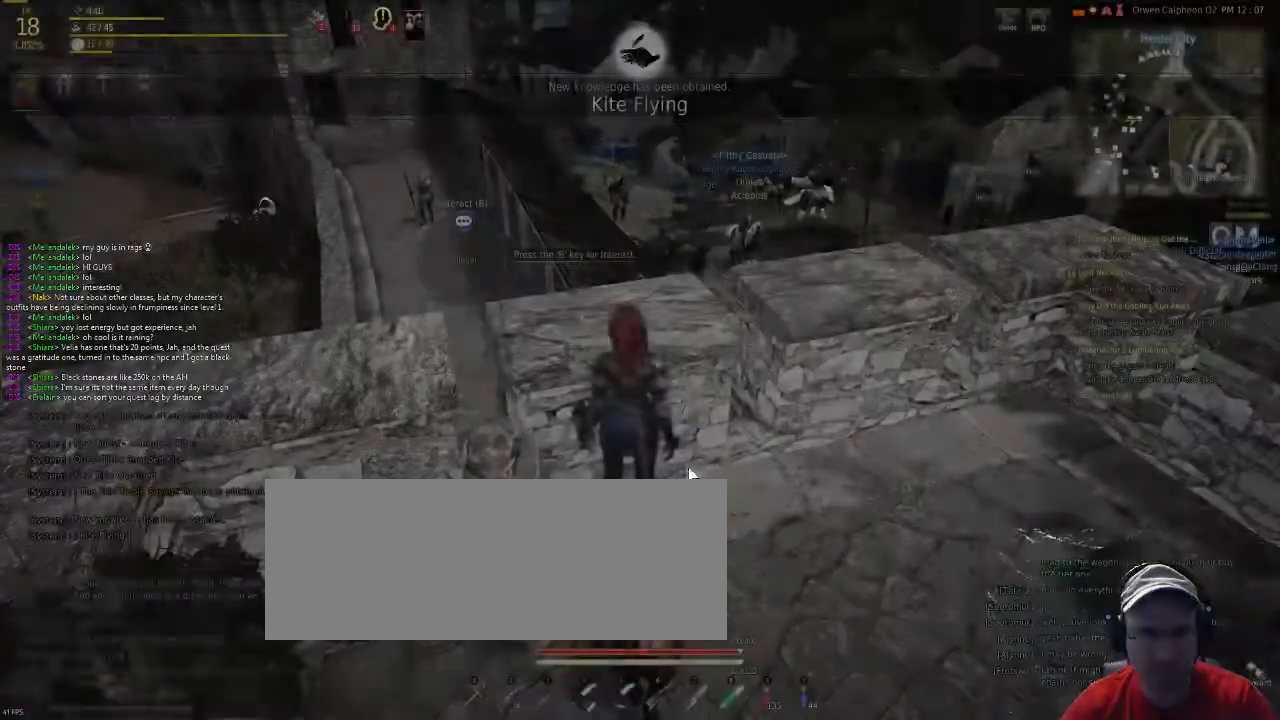
Gameplay with keyboard and mouse; each line is a JSON object with the keys and mouse buttons held at the frame after it. "events" lists presses ("down") and releases ("up") of "c", "d", "f", "g", "num5", "shift", "space", "v", "x", "z", "mouse_left" and "mouse_right" between this image and that frame as [ms after this image, input, new state], when the widget could be followed in between. "mouse_left", "mouse_right" = the "left", "right" buttons of the "mouse" list. No other keys are recorded. Mouse movement is not recorded.
{"keys": [], "mouse": [], "events": []}
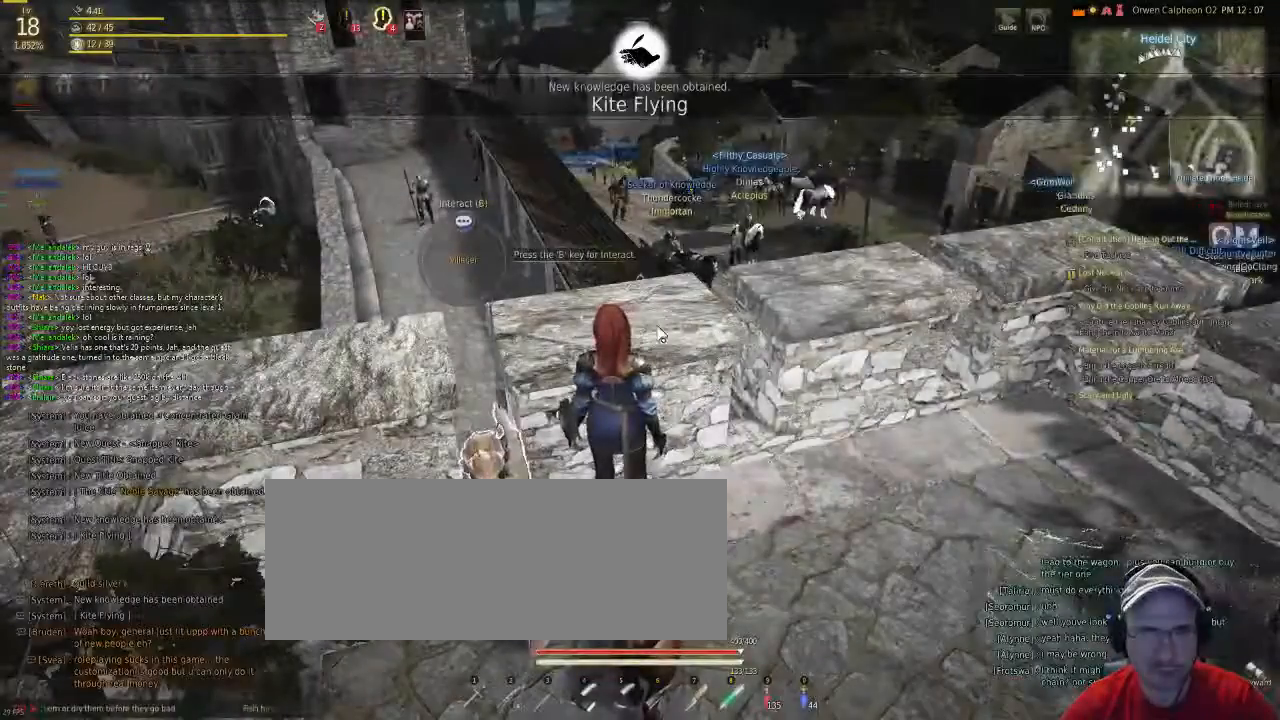
{"keys": [], "mouse": [], "events": []}
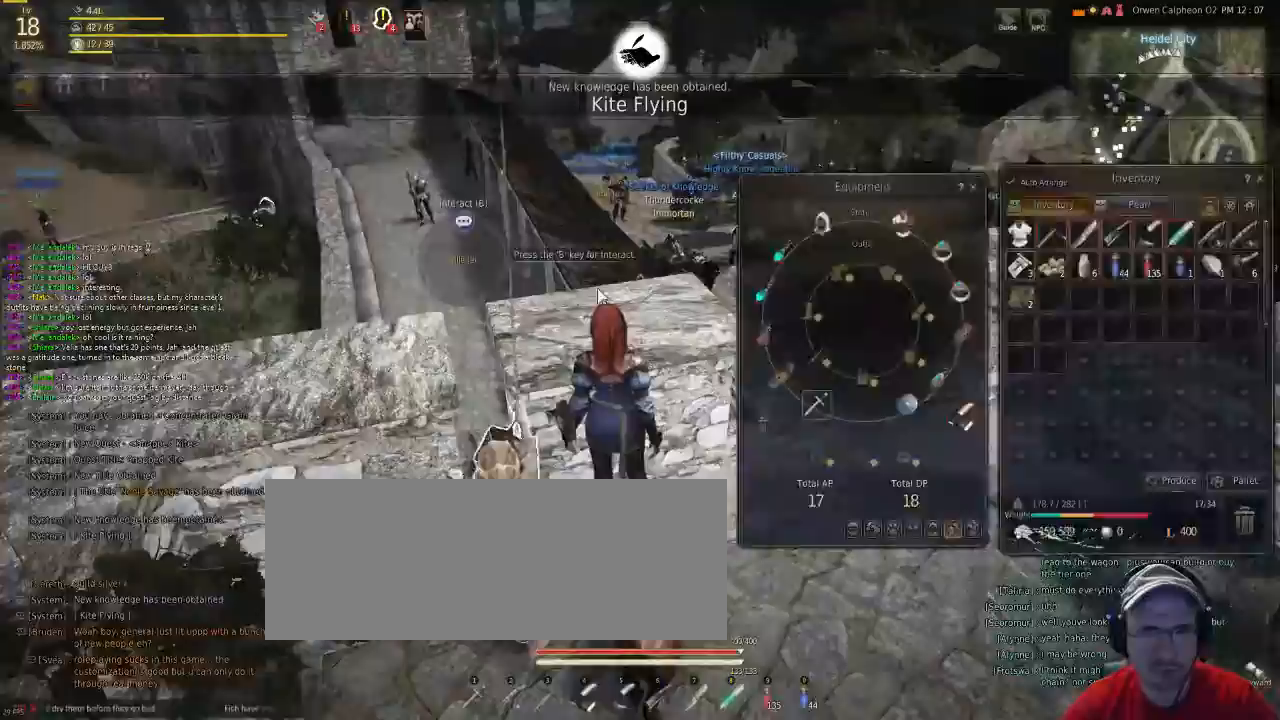
{"keys": ["c"], "mouse": [], "events": [[268, "c", "down"]]}
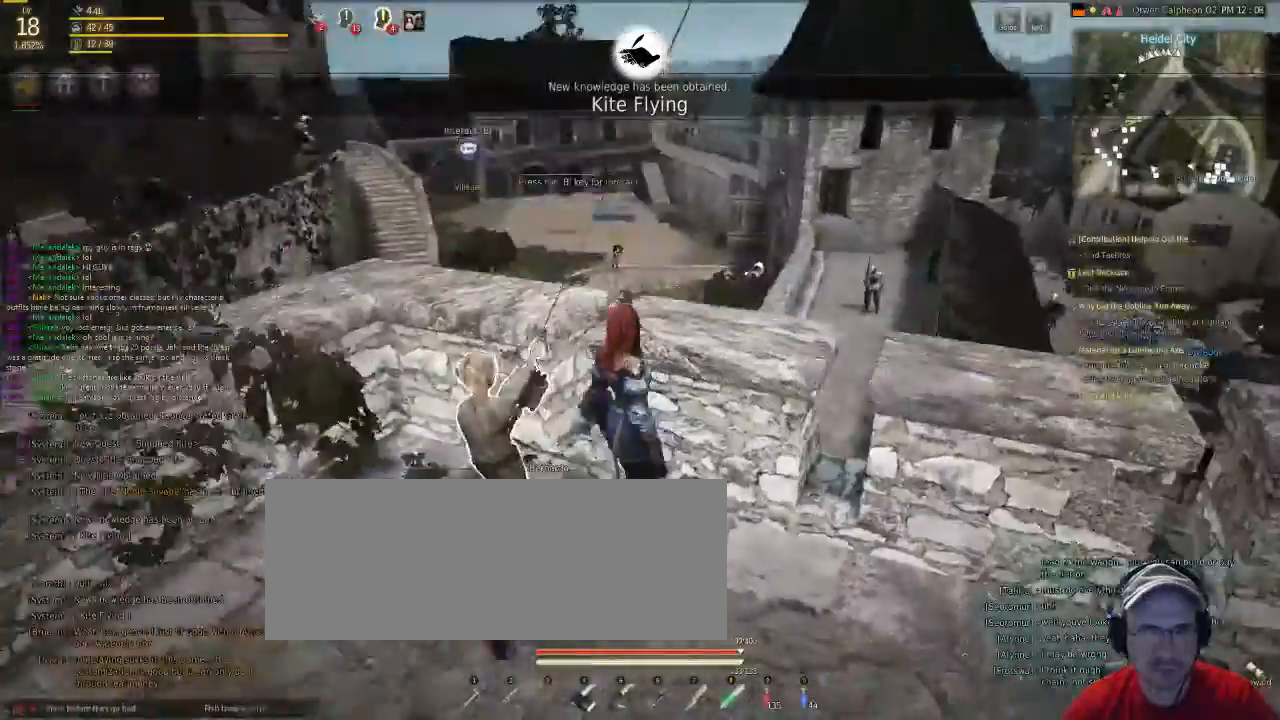
{"keys": ["x"], "mouse": [], "events": [[201, "x", "down"], [435, "c", "up"]]}
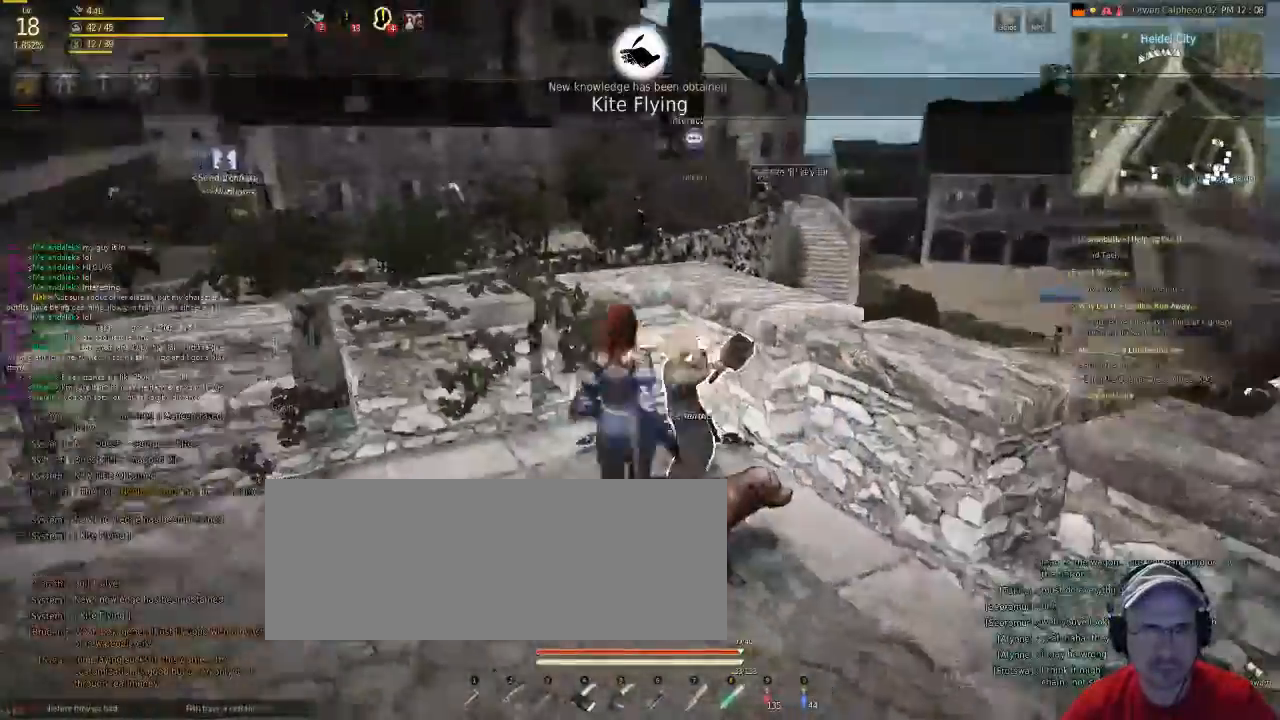
{"keys": ["f", "x"], "mouse": [], "events": [[167, "f", "down"]]}
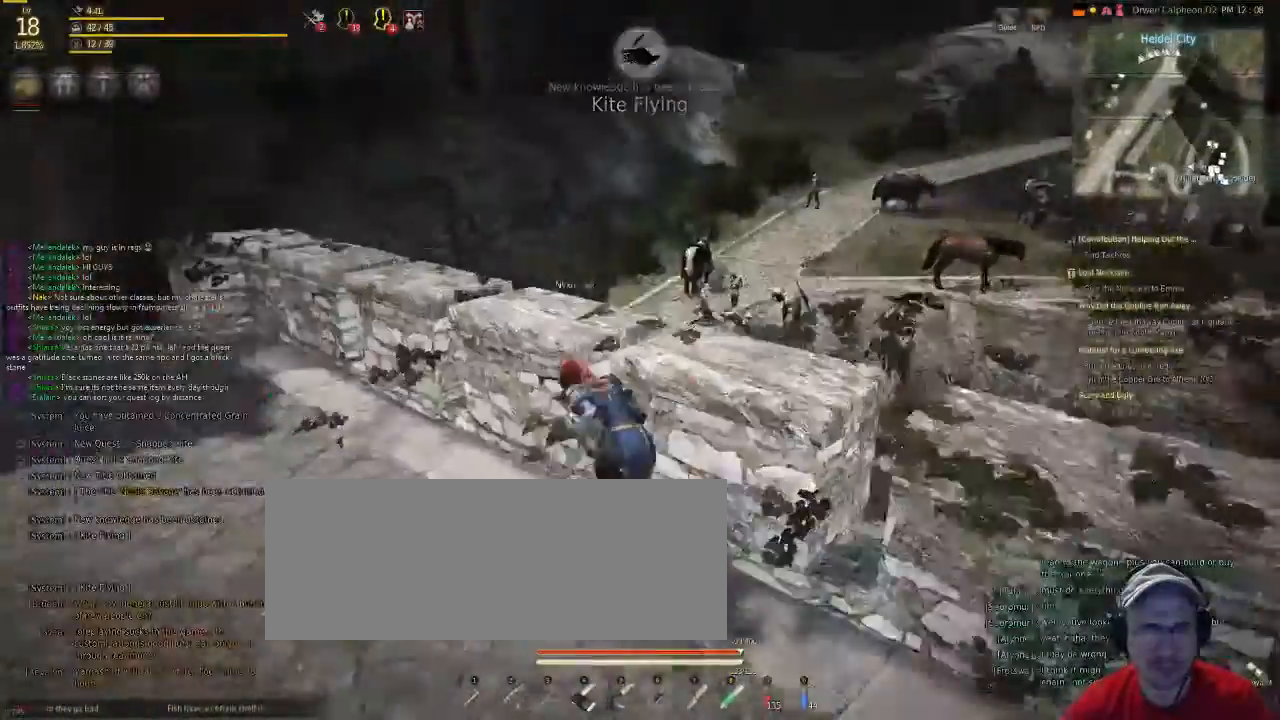
{"keys": ["f", "x"], "mouse": [], "events": []}
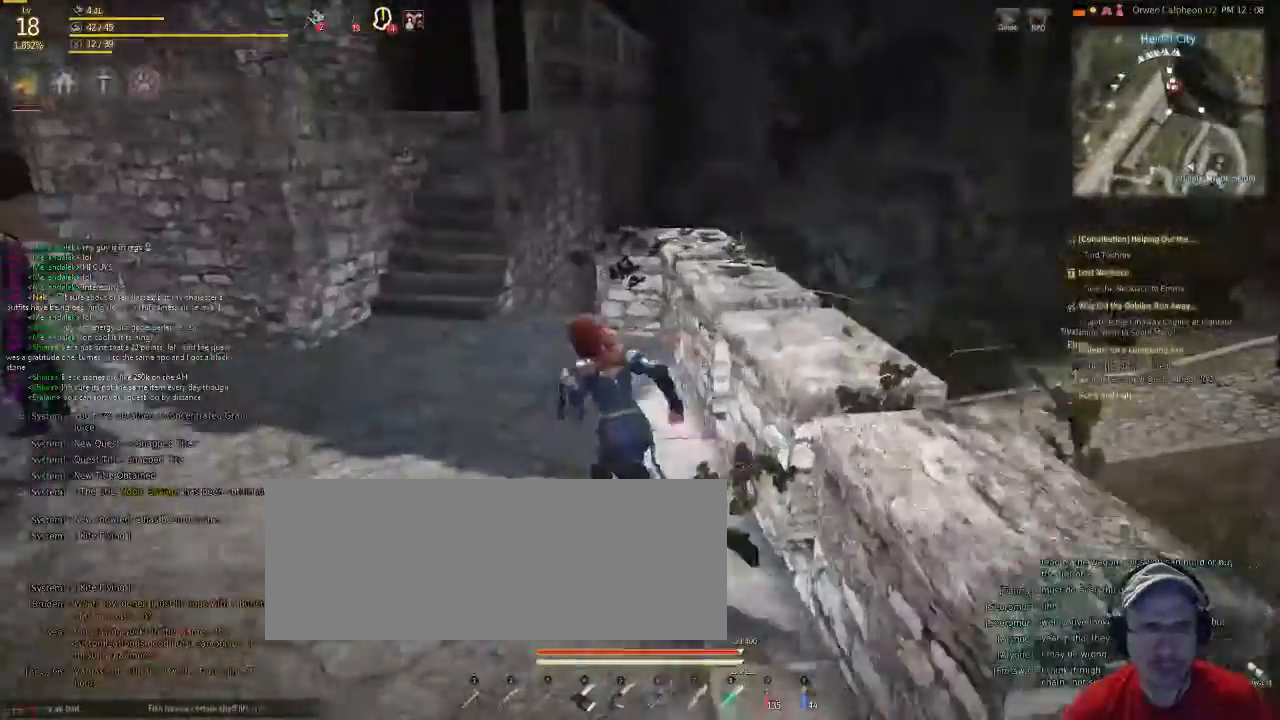
{"keys": [], "mouse": [], "events": [[167, "x", "up"], [301, "f", "up"]]}
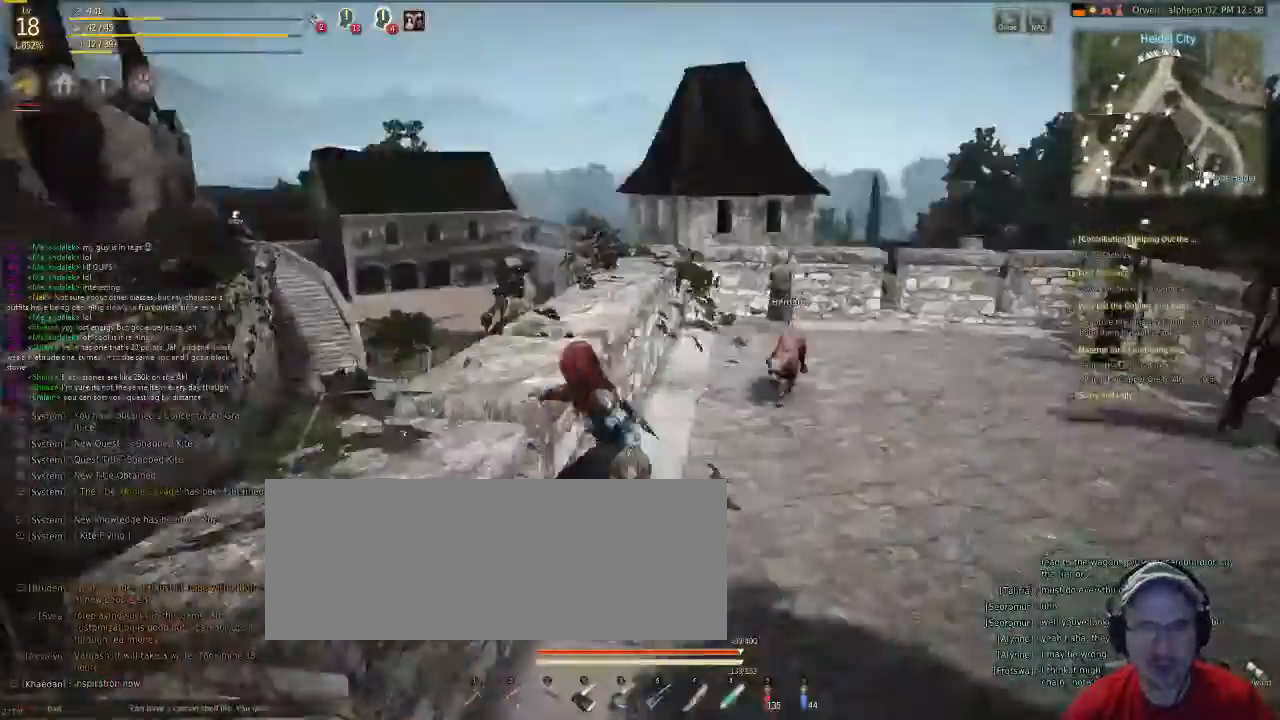
{"keys": ["f"], "mouse": [], "events": [[33, "f", "down"]]}
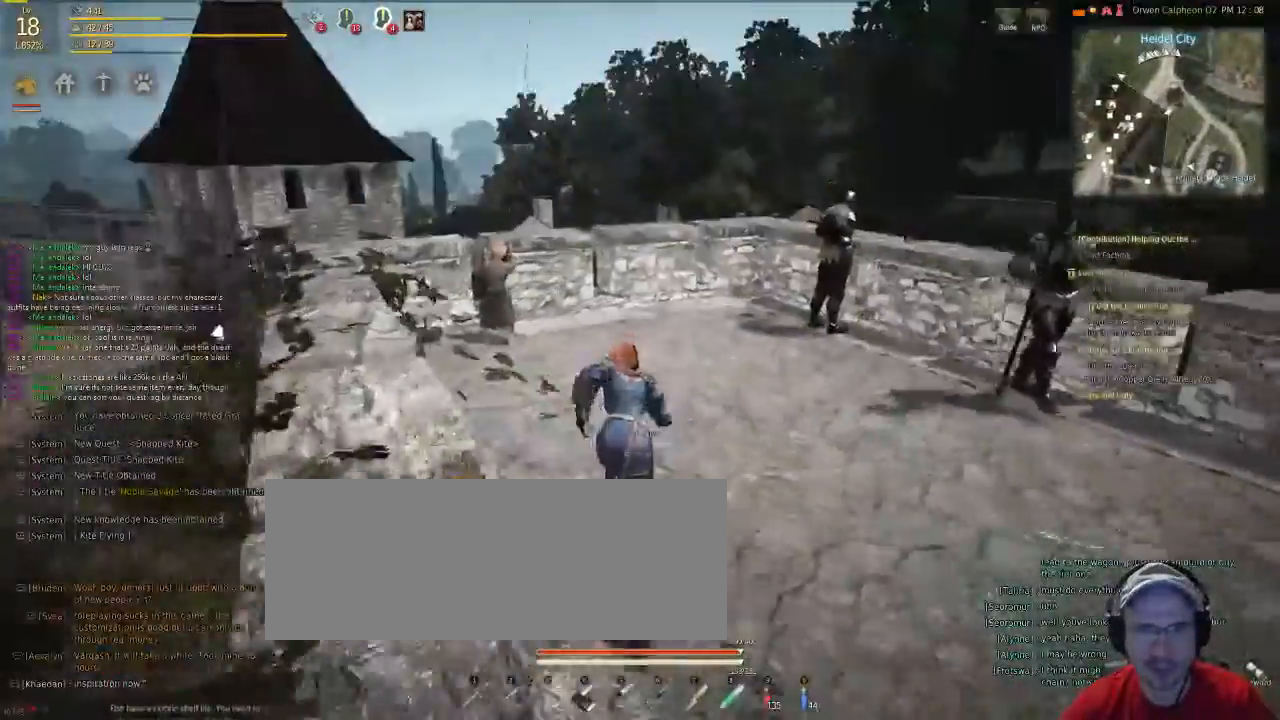
{"keys": ["f"], "mouse": [], "events": [[67, "v", "down"], [301, "v", "up"]]}
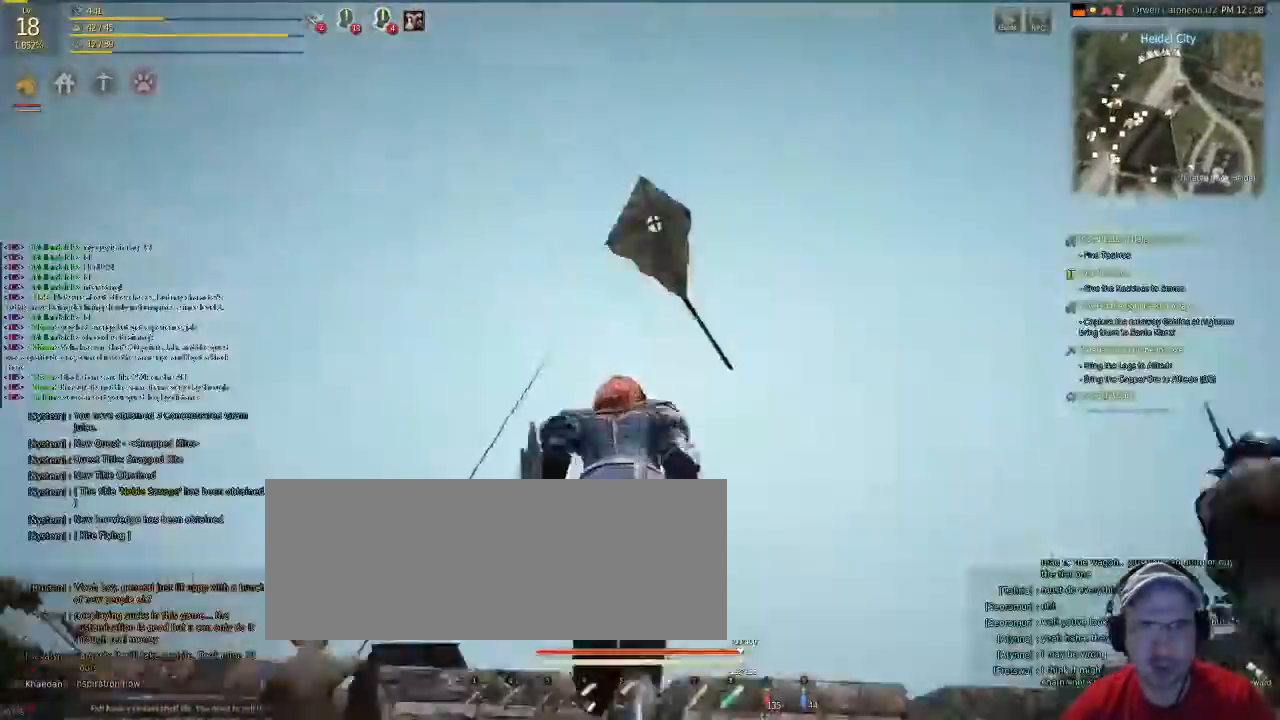
{"keys": [], "mouse": [], "events": [[101, "f", "up"]]}
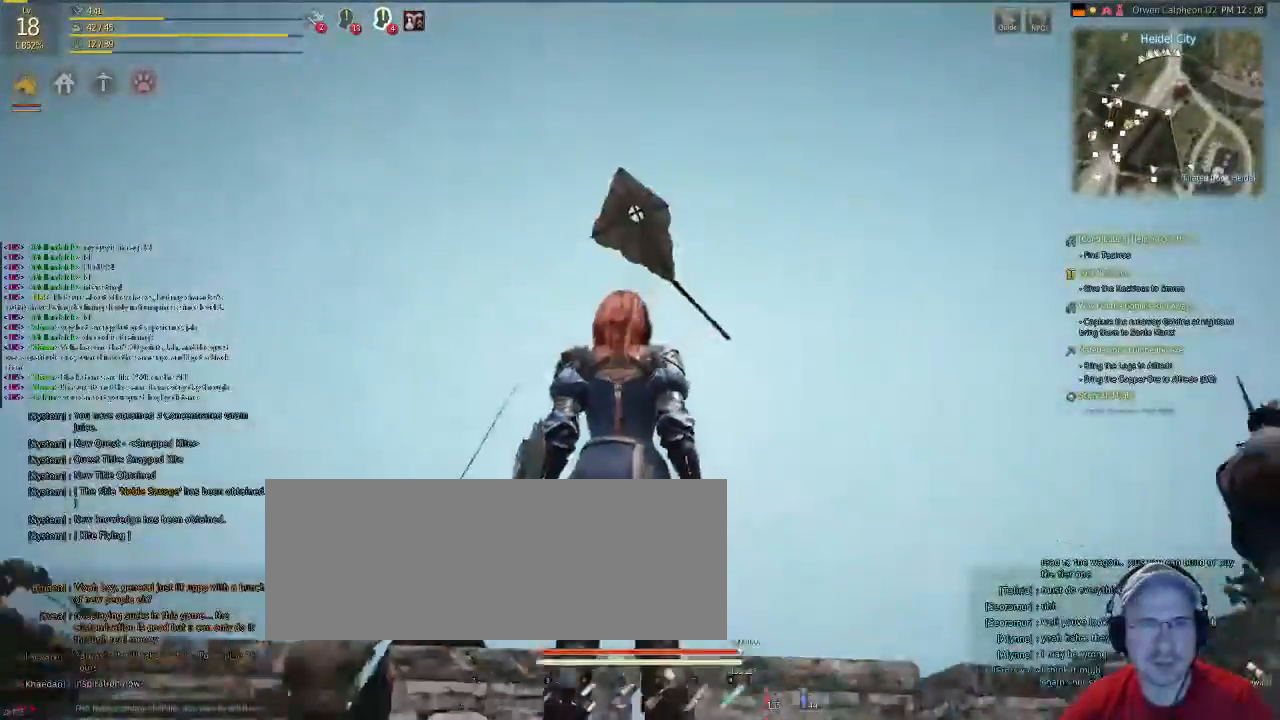
{"keys": [], "mouse": [], "events": []}
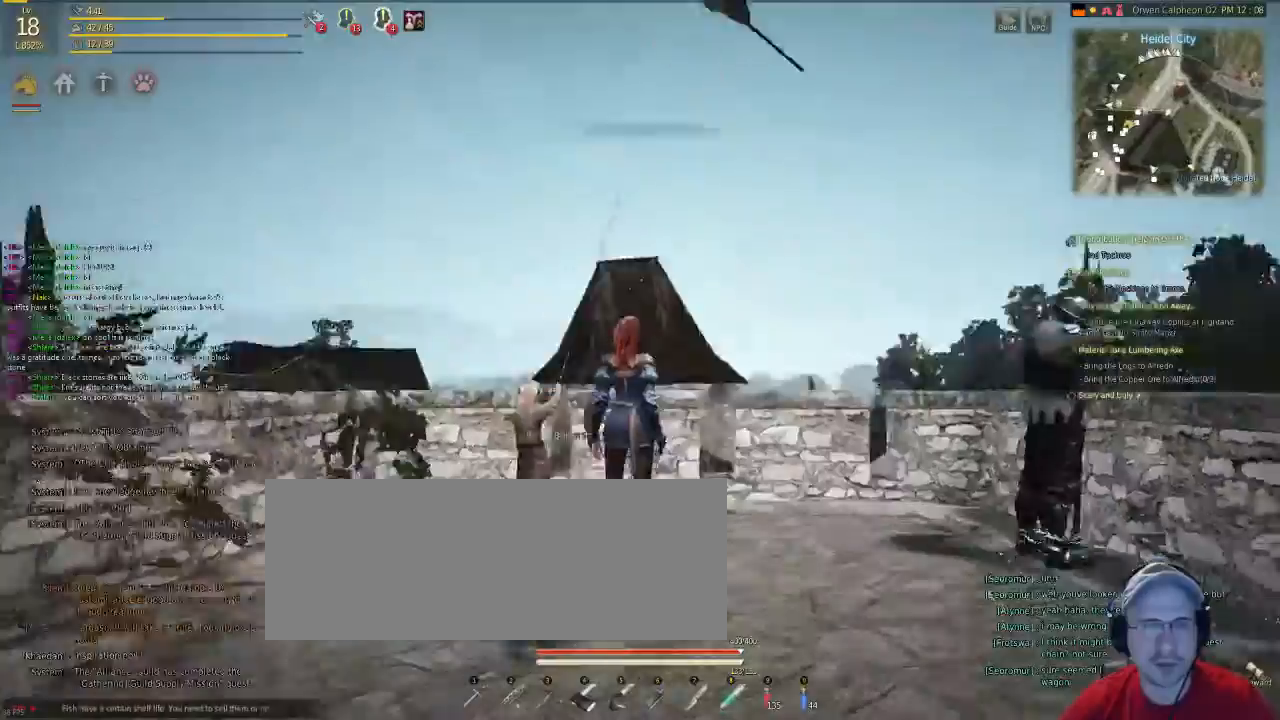
{"keys": [], "mouse": [], "events": []}
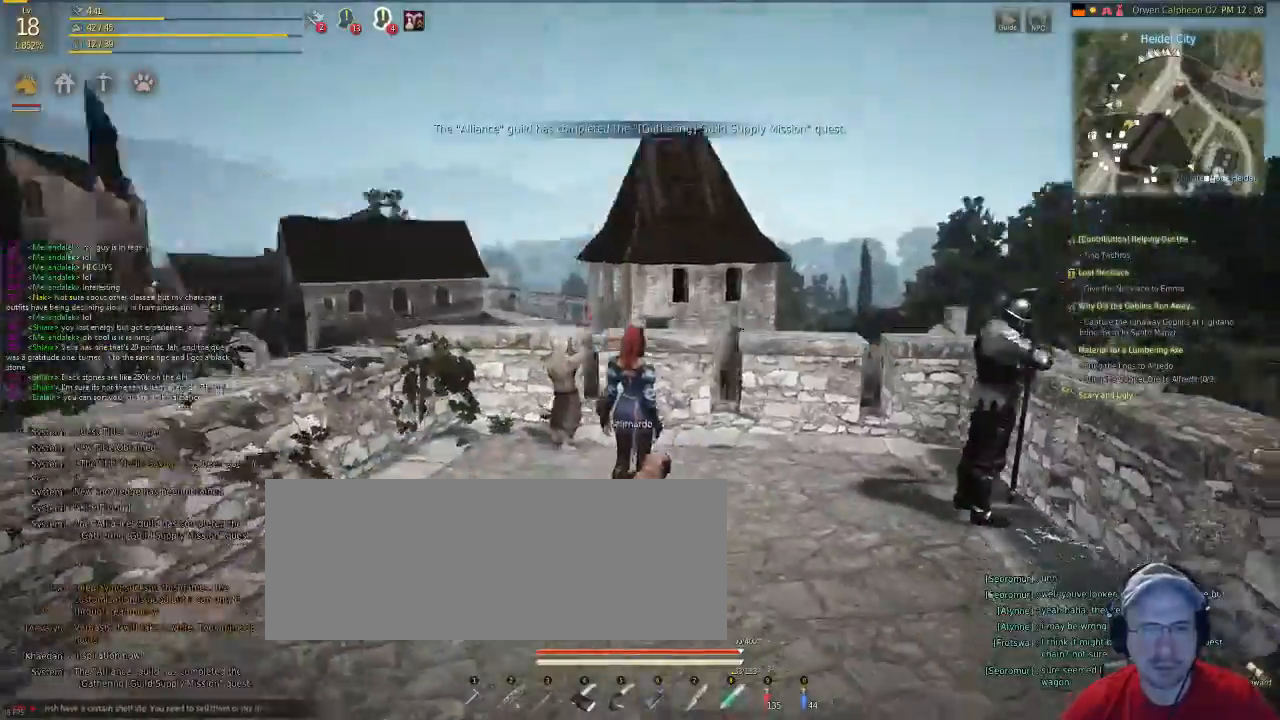
{"keys": [], "mouse": [], "events": [[134, "f", "down"], [502, "f", "up"]]}
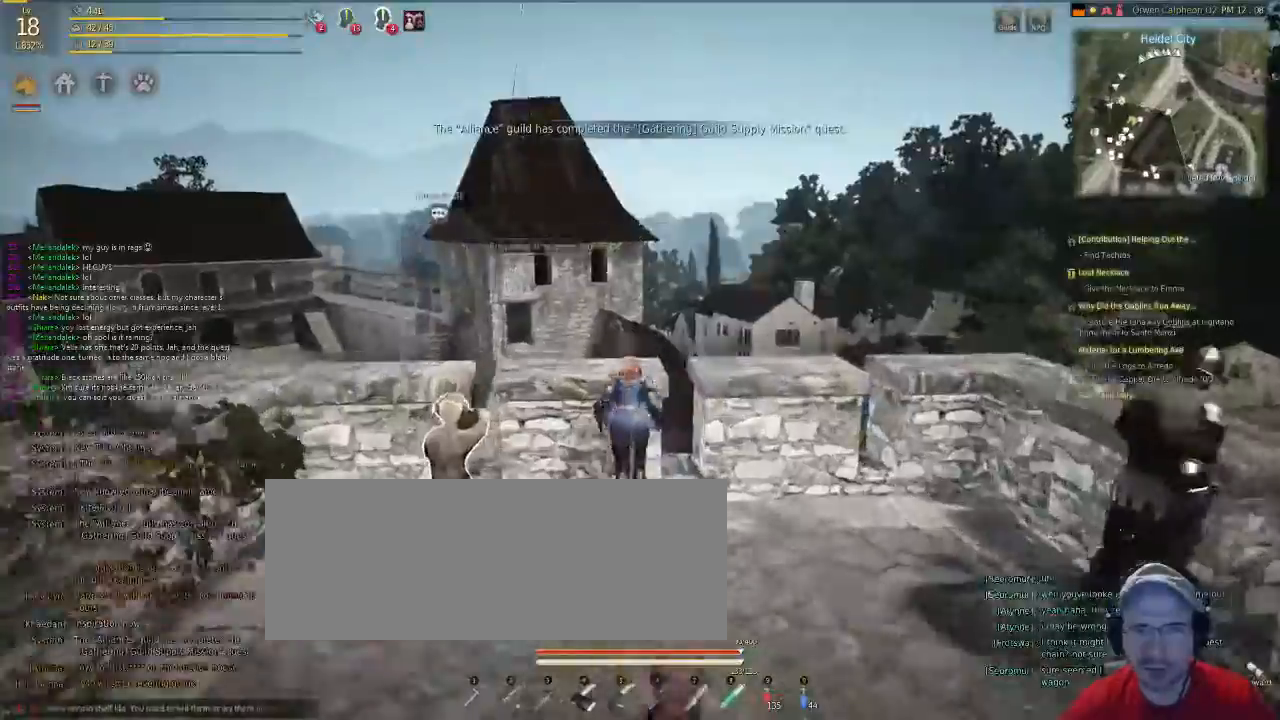
{"keys": [], "mouse": [], "events": []}
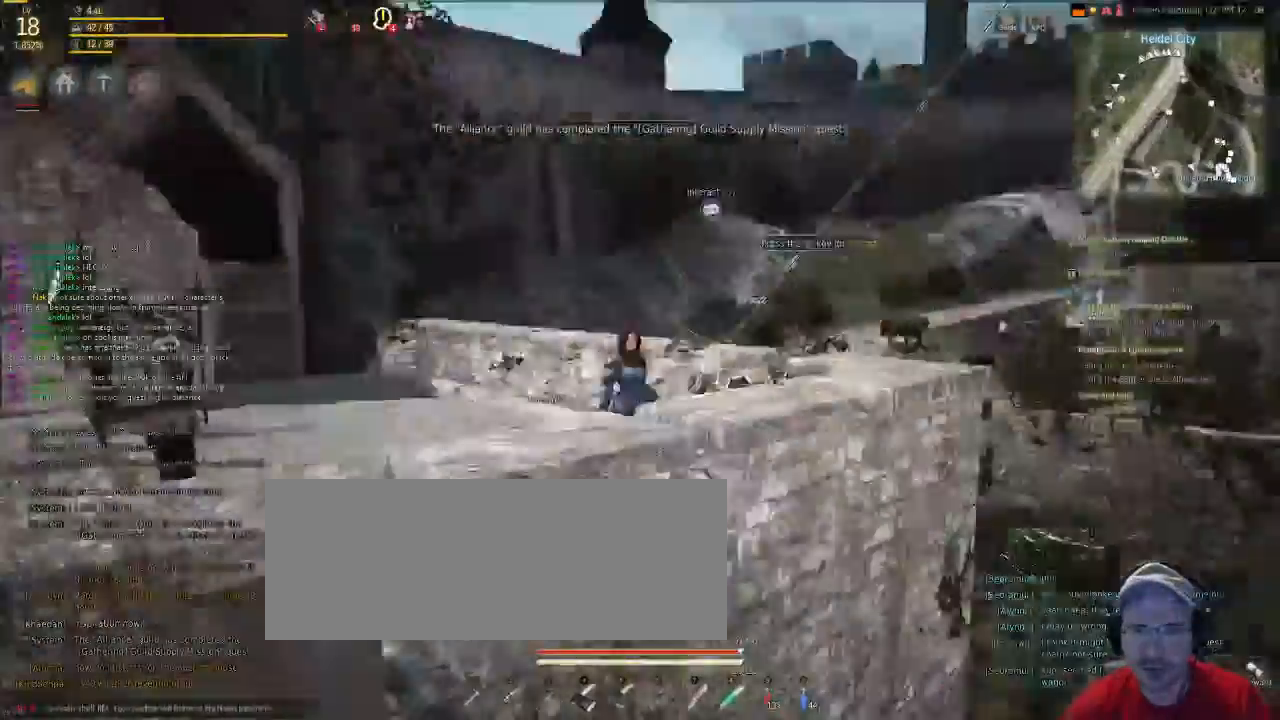
{"keys": ["f"], "mouse": [], "events": [[134, "f", "down"]]}
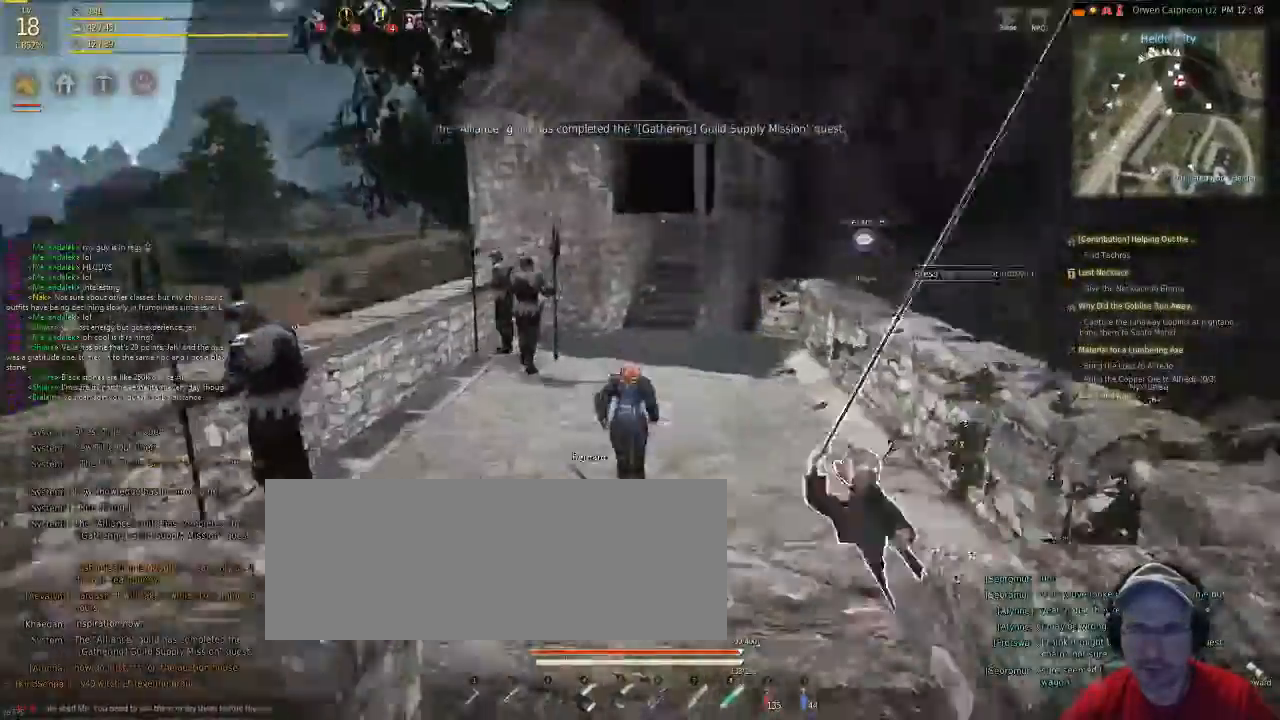
{"keys": ["f"], "mouse": [], "events": []}
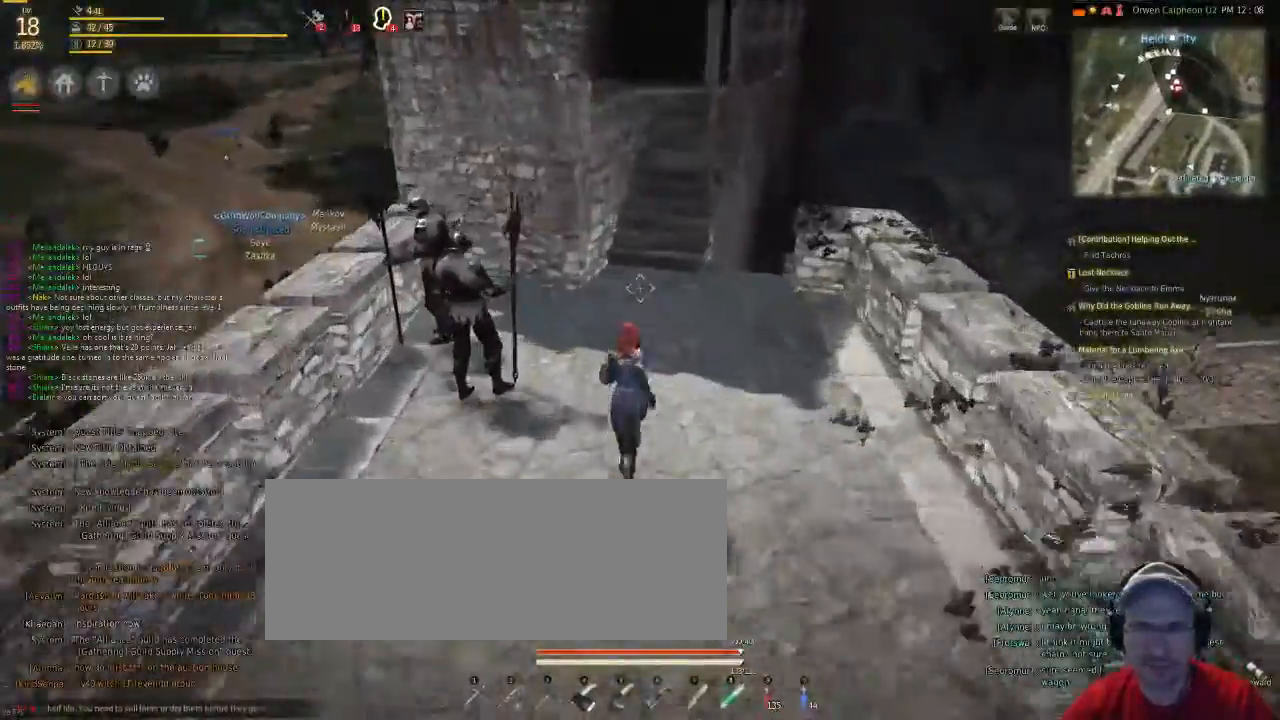
{"keys": ["f"], "mouse": [], "events": []}
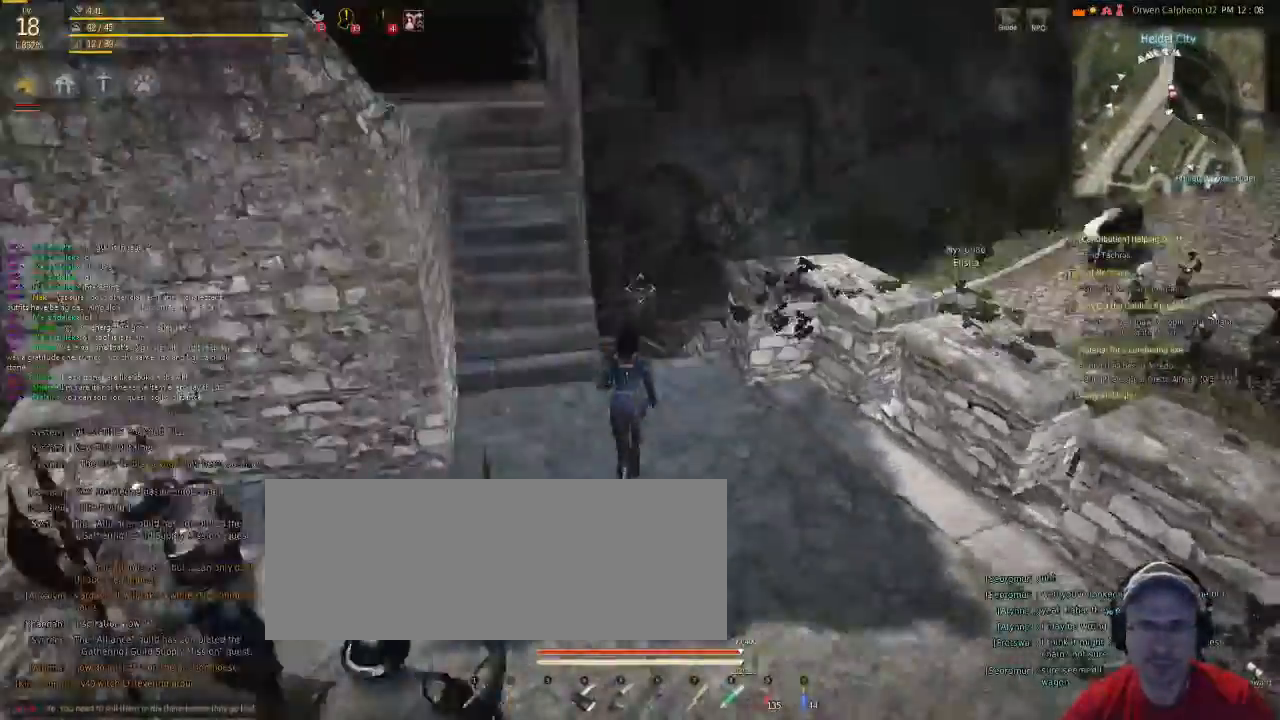
{"keys": ["f"], "mouse": [], "events": []}
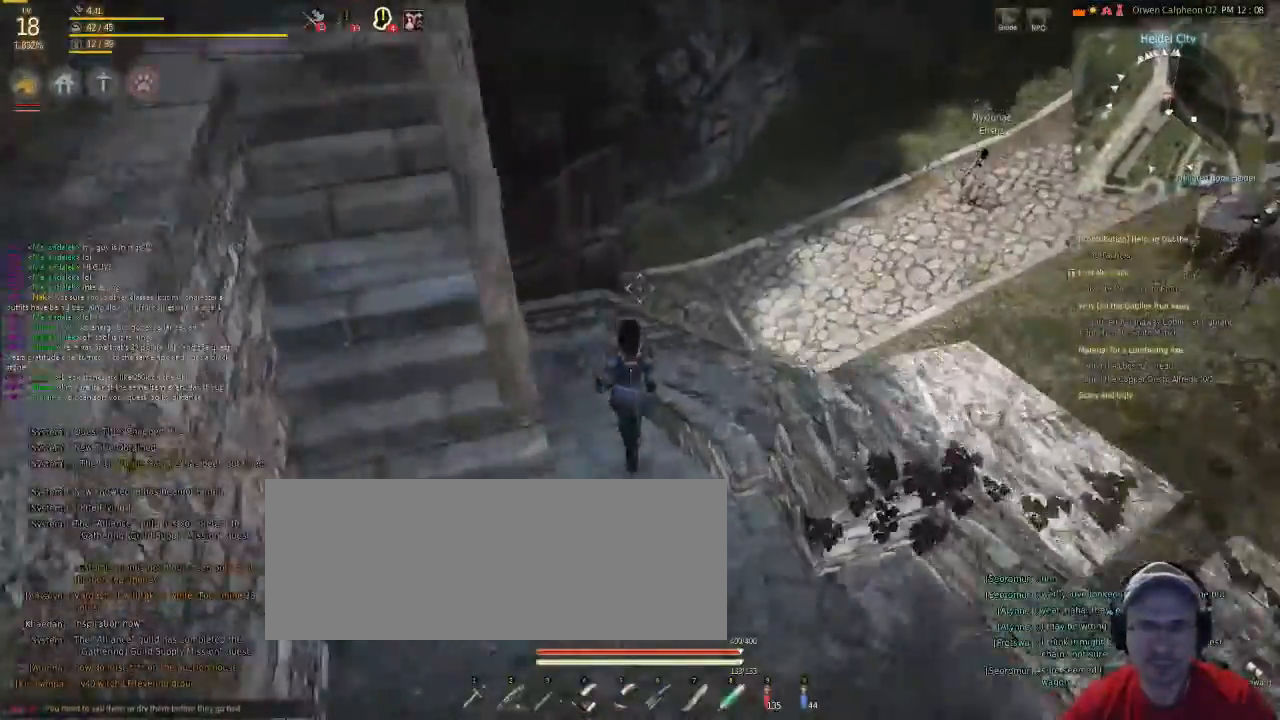
{"keys": ["f"], "mouse": [], "events": []}
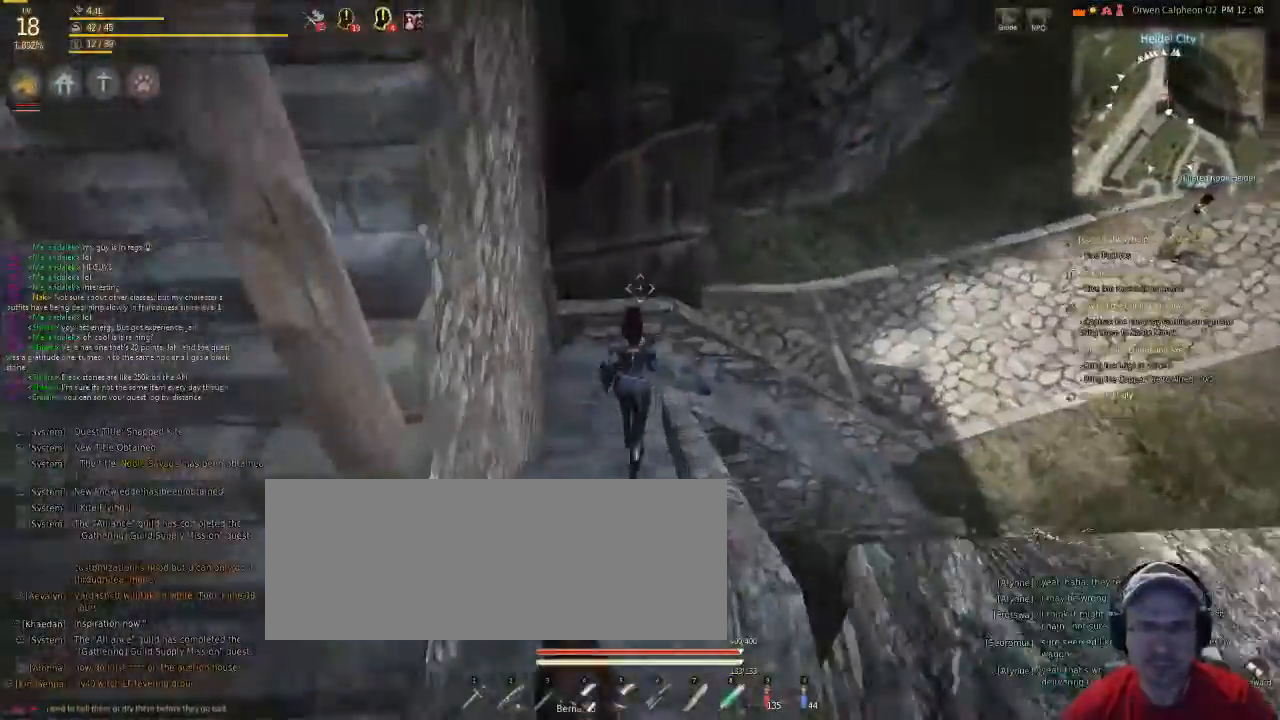
{"keys": ["f"], "mouse": [], "events": []}
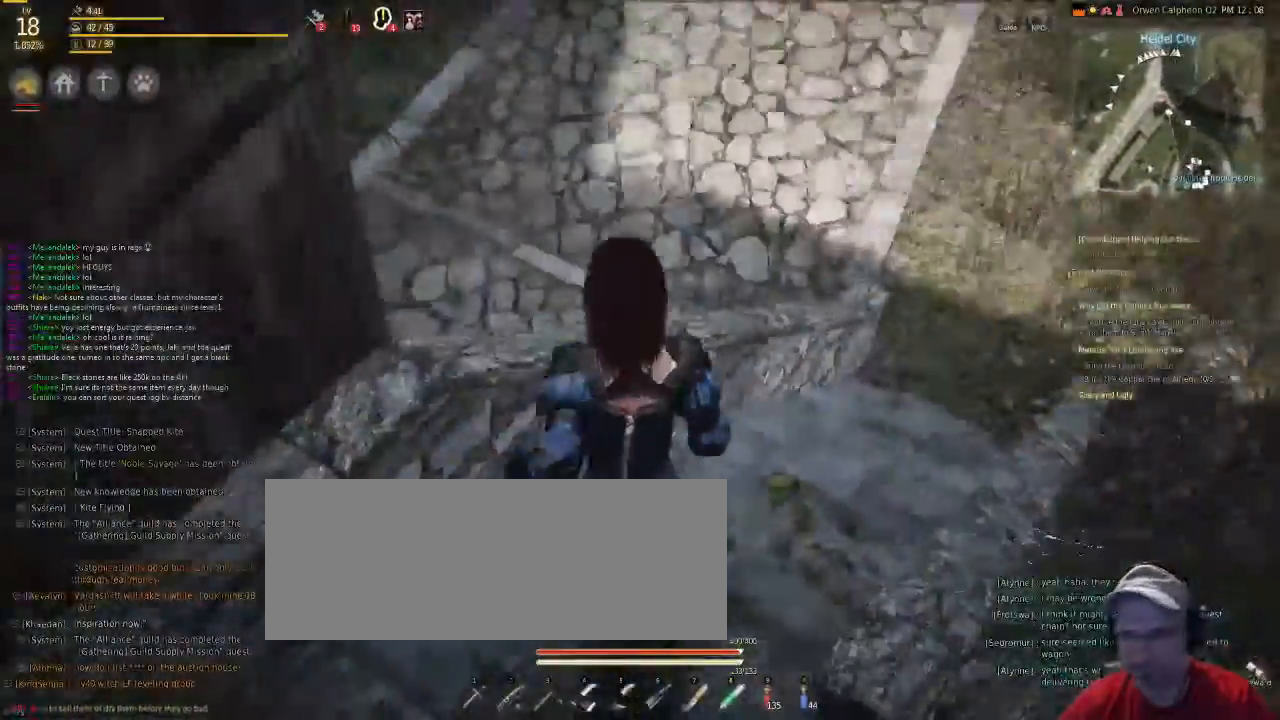
{"keys": ["f"], "mouse": [], "events": []}
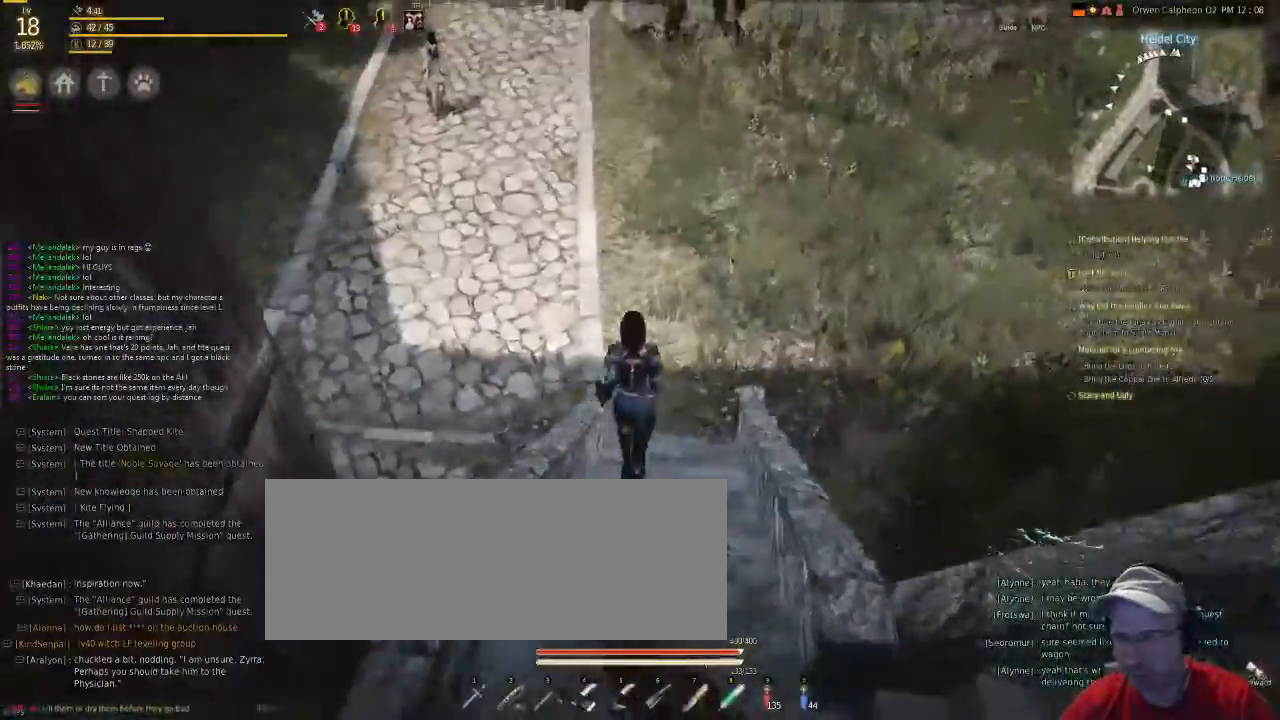
{"keys": ["f", "x"], "mouse": [], "events": [[401, "x", "down"]]}
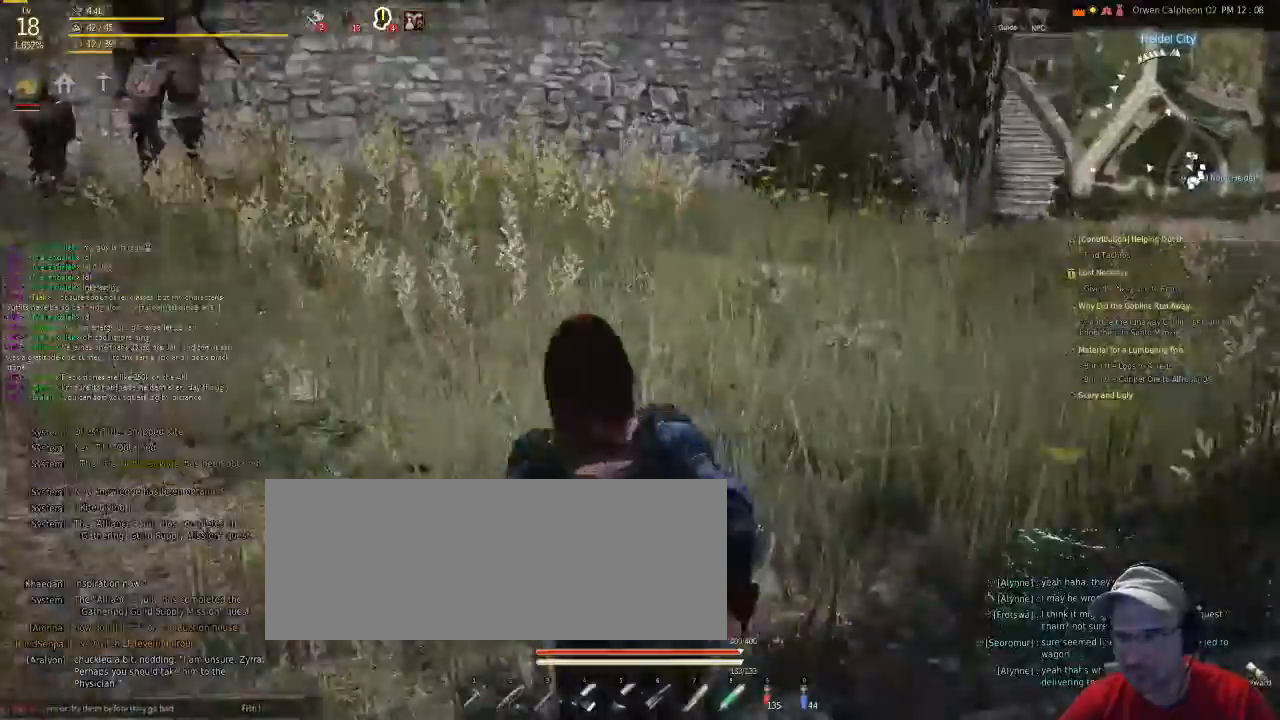
{"keys": ["f", "x"], "mouse": [], "events": []}
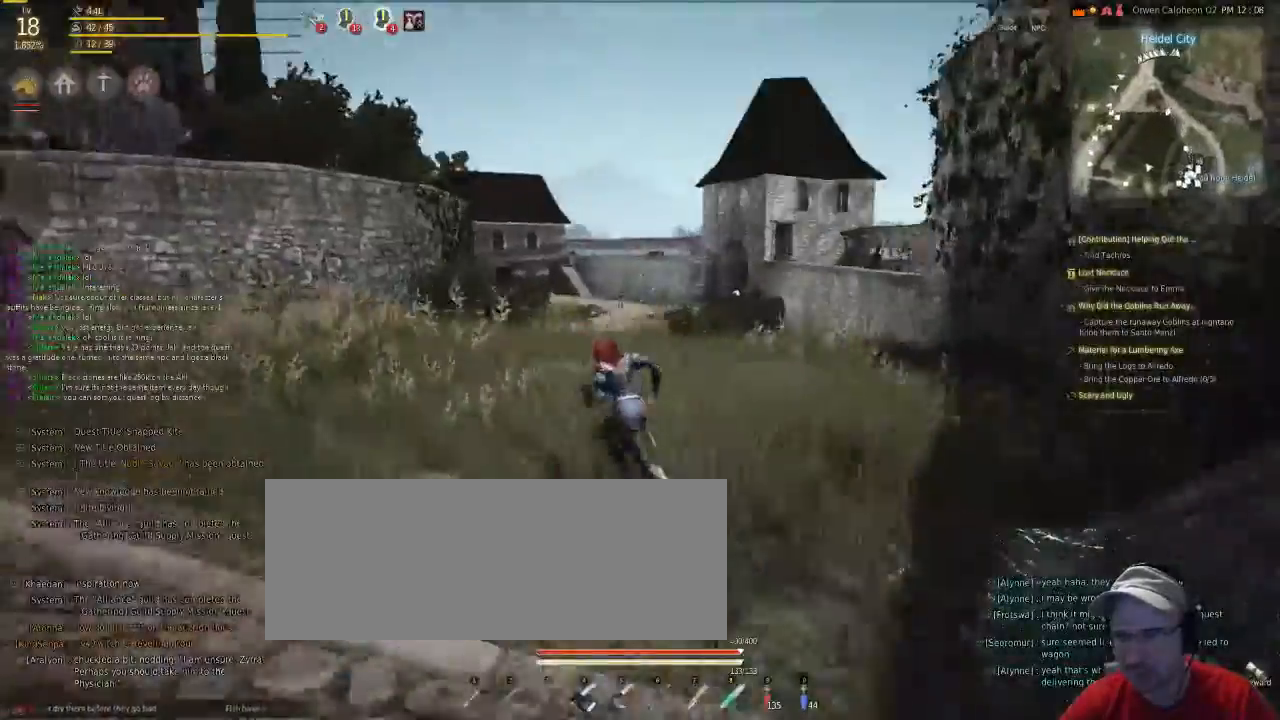
{"keys": ["f"], "mouse": [], "events": [[100, "x", "up"]]}
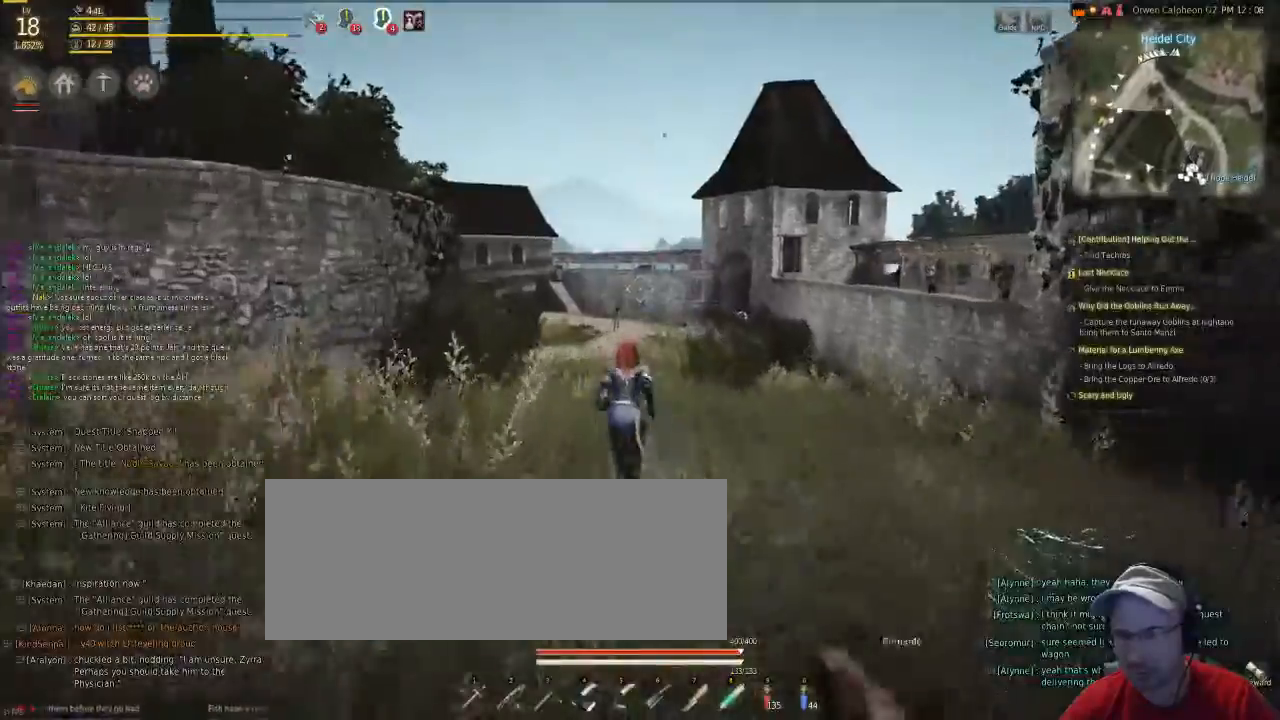
{"keys": ["f"], "mouse": [], "events": []}
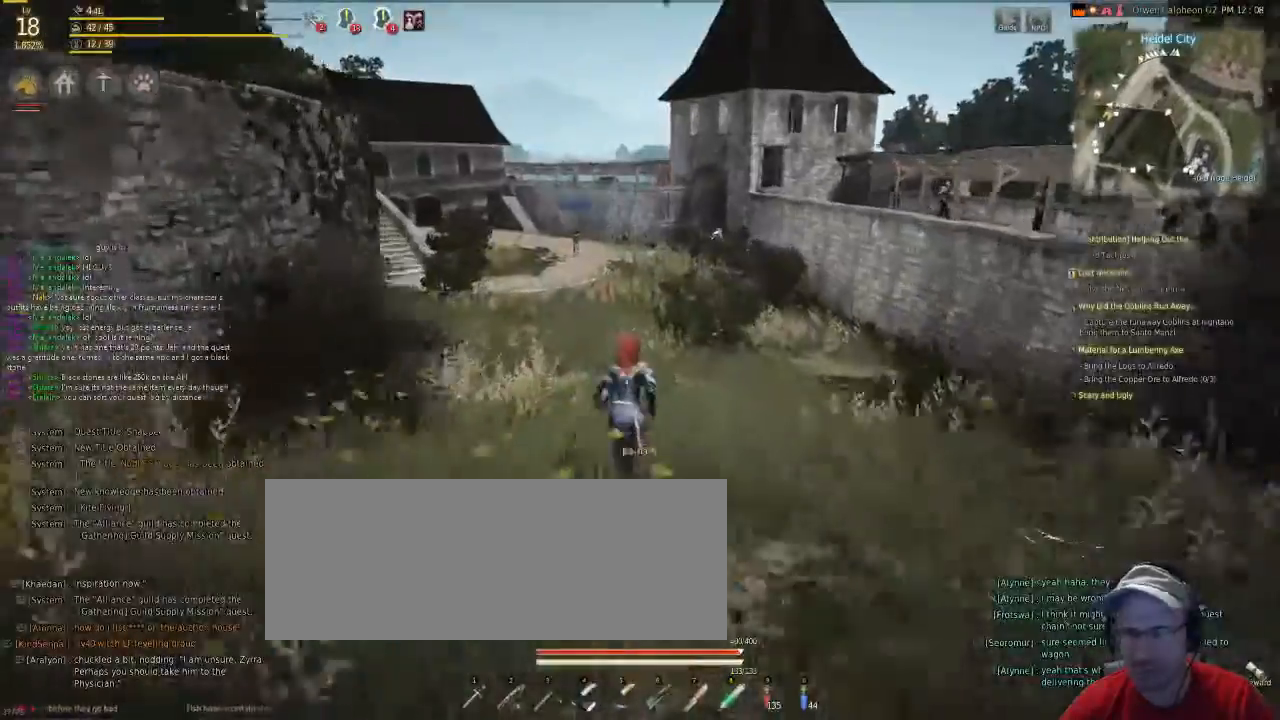
{"keys": ["f"], "mouse": [], "events": []}
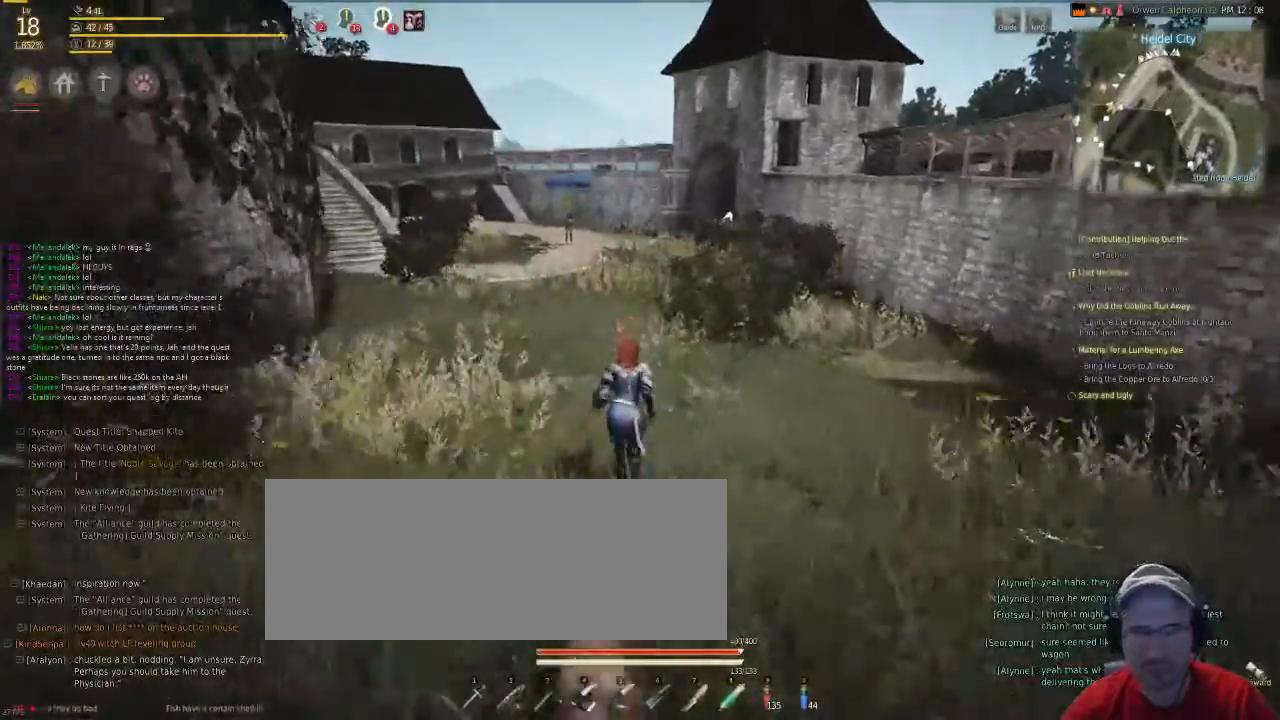
{"keys": ["f"], "mouse": [], "events": []}
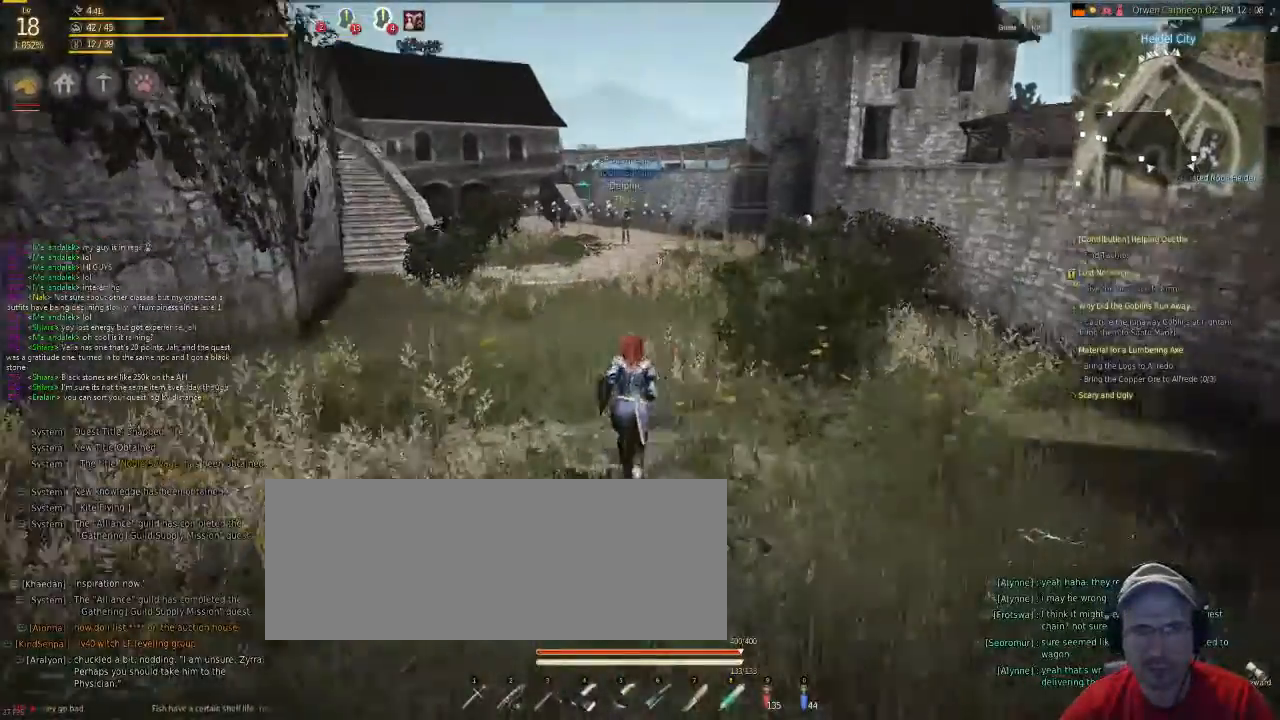
{"keys": ["f"], "mouse": [], "events": []}